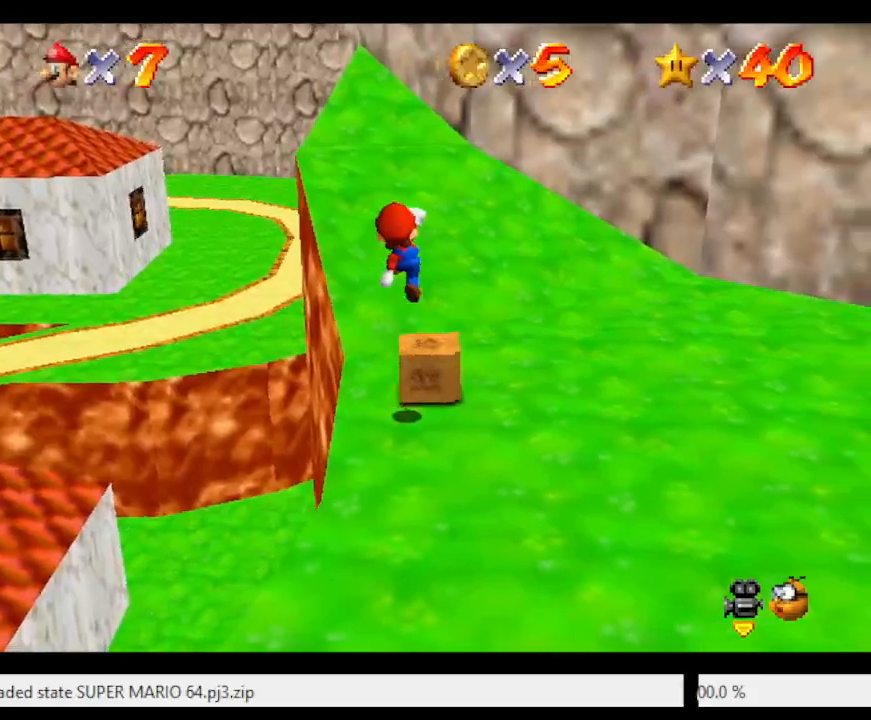
Gameplay with a controller (Nintendo layout); each line is a JSON object with the inputs held at the frame after it. "events" lists button and stick changes between this image and that frame as [ms after this image, input, new state], when the widget could be followed in between. Not read: L3 R3.
{"buttons": [], "left_stick": "center", "events": [[350, "left_stick", "up-right"], [483, "left_stick", "center"]]}
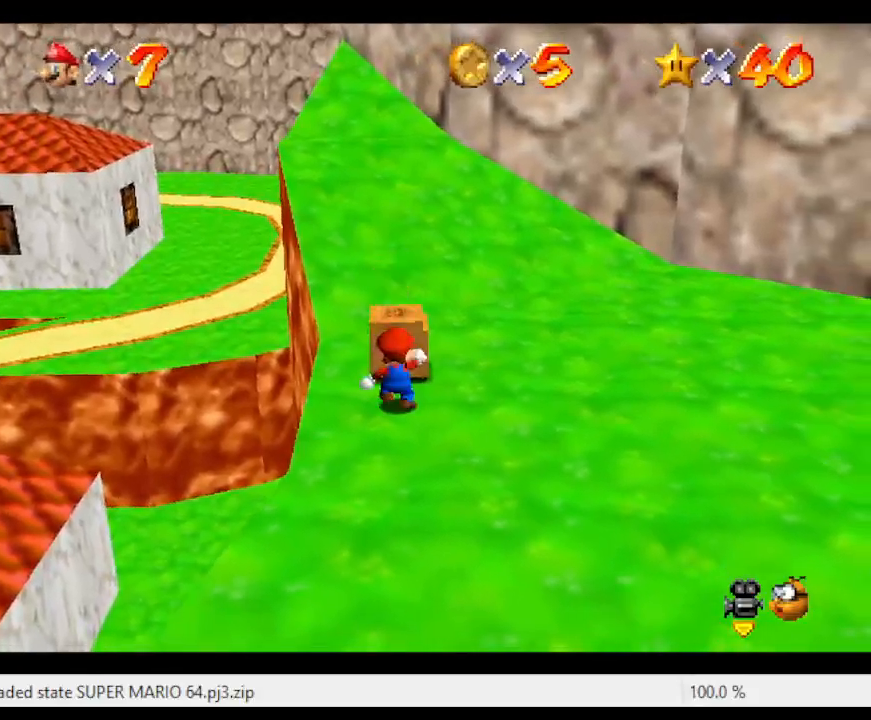
{"buttons": [], "left_stick": "center", "events": [[100, "left_stick", "up"], [317, "left_stick", "center"]]}
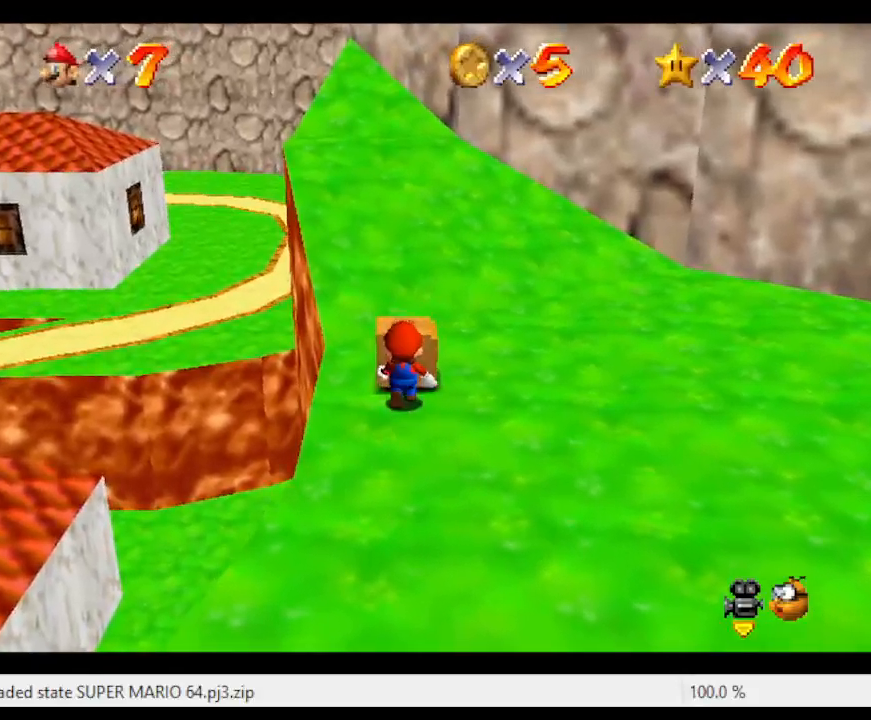
{"buttons": [], "left_stick": "up", "events": [[167, "B", "down"], [417, "B", "up"], [417, "left_stick", "up"]]}
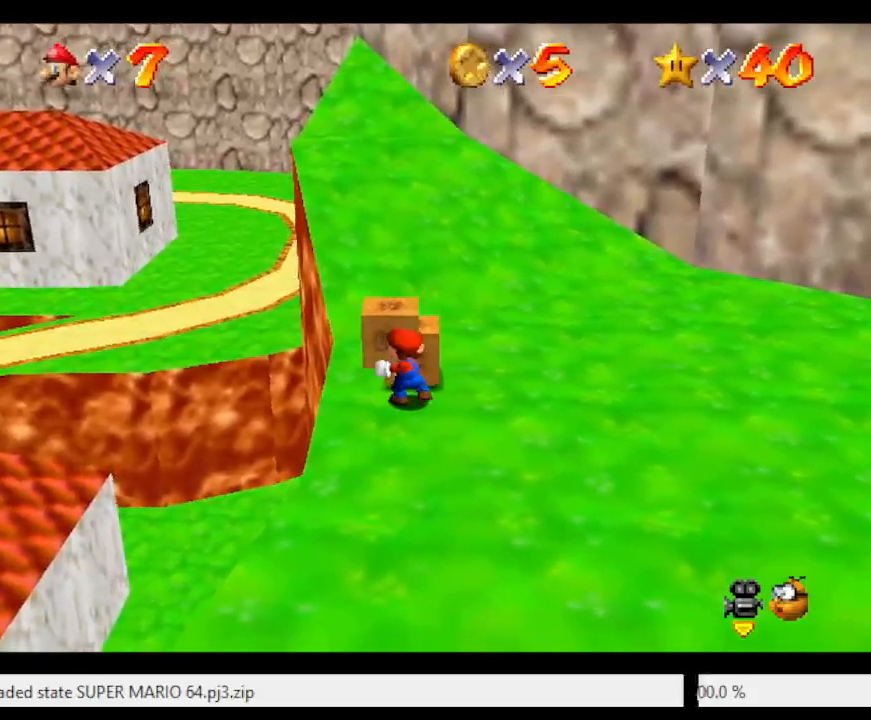
{"buttons": [], "left_stick": "up", "events": []}
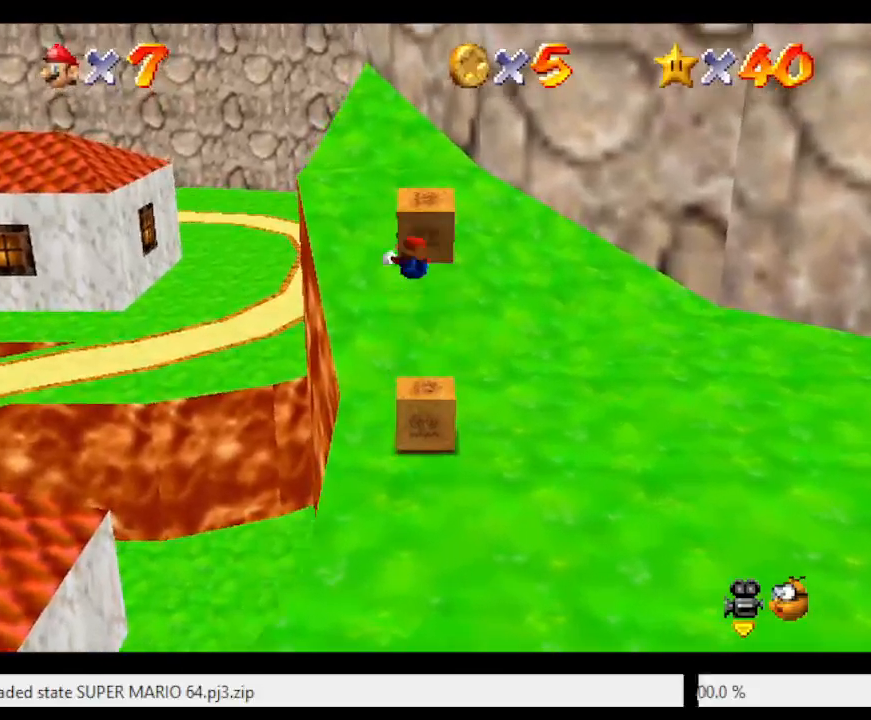
{"buttons": [], "left_stick": "up-left", "events": [[283, "left_stick", "up-left"]]}
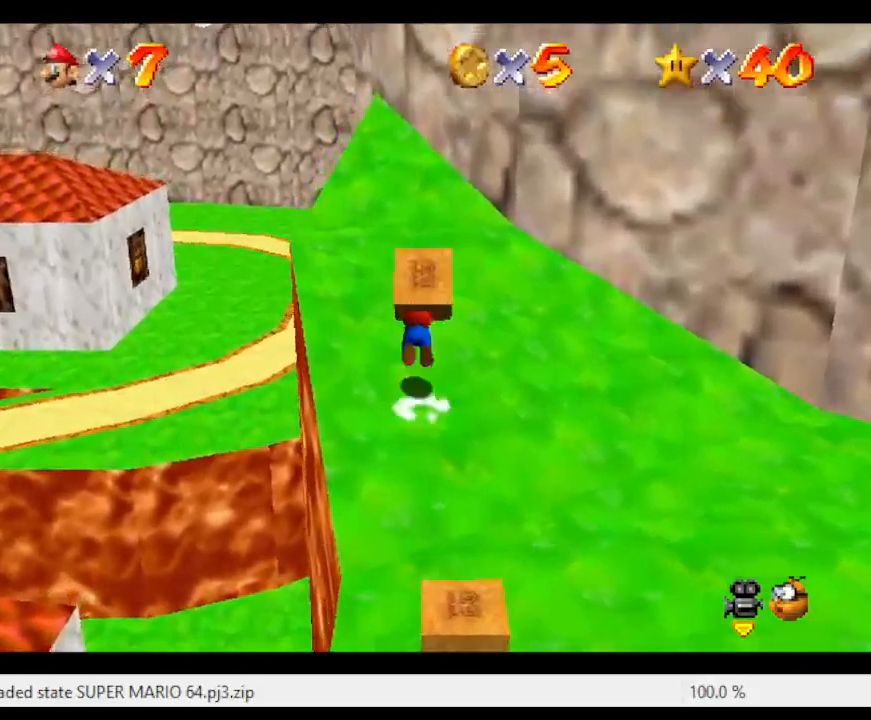
{"buttons": [], "left_stick": "up-left", "events": []}
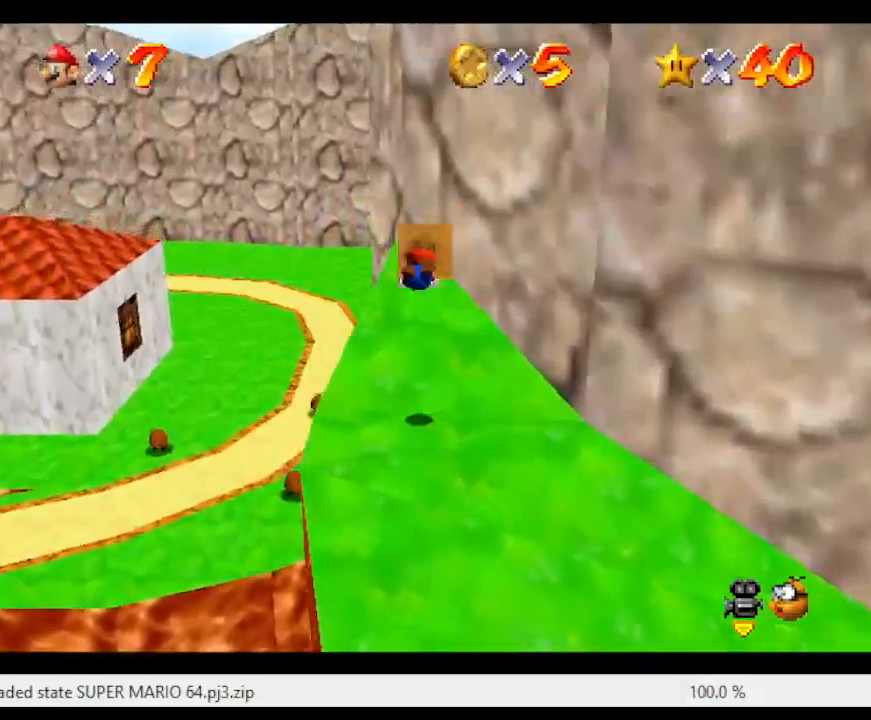
{"buttons": ["A"], "left_stick": "up-right", "events": [[50, "left_stick", "up"], [233, "A", "down"], [400, "left_stick", "up-right"]]}
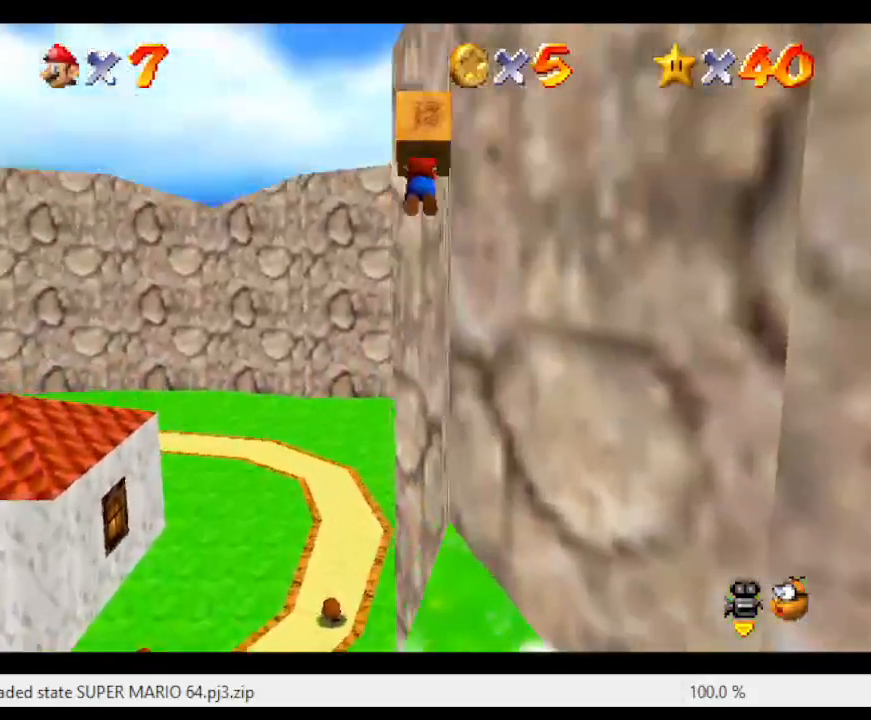
{"buttons": ["A"], "left_stick": "up-right", "events": []}
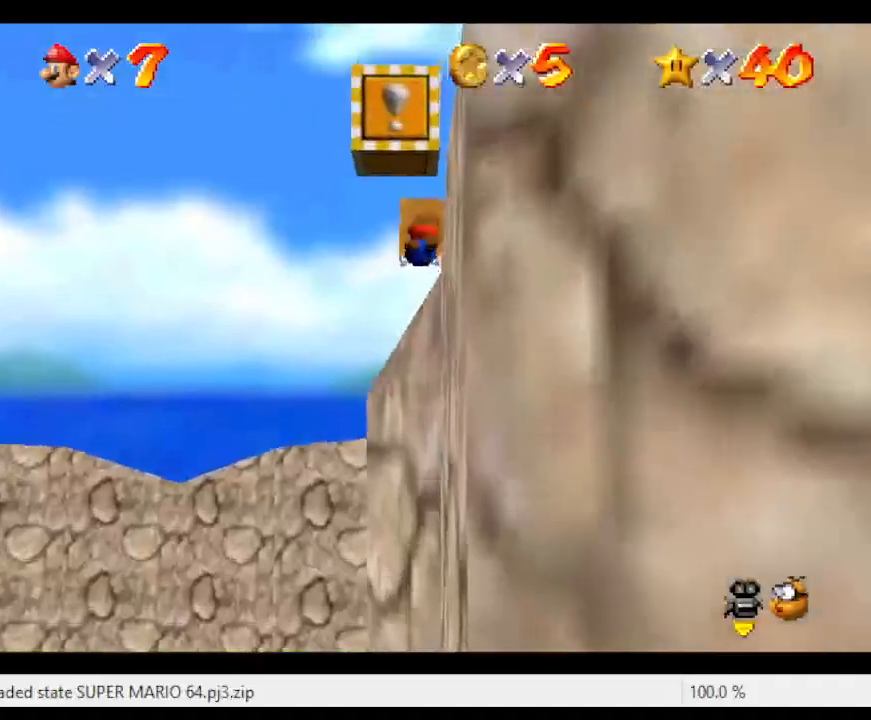
{"buttons": ["A"], "left_stick": "down-right", "events": [[117, "left_stick", "down-right"]]}
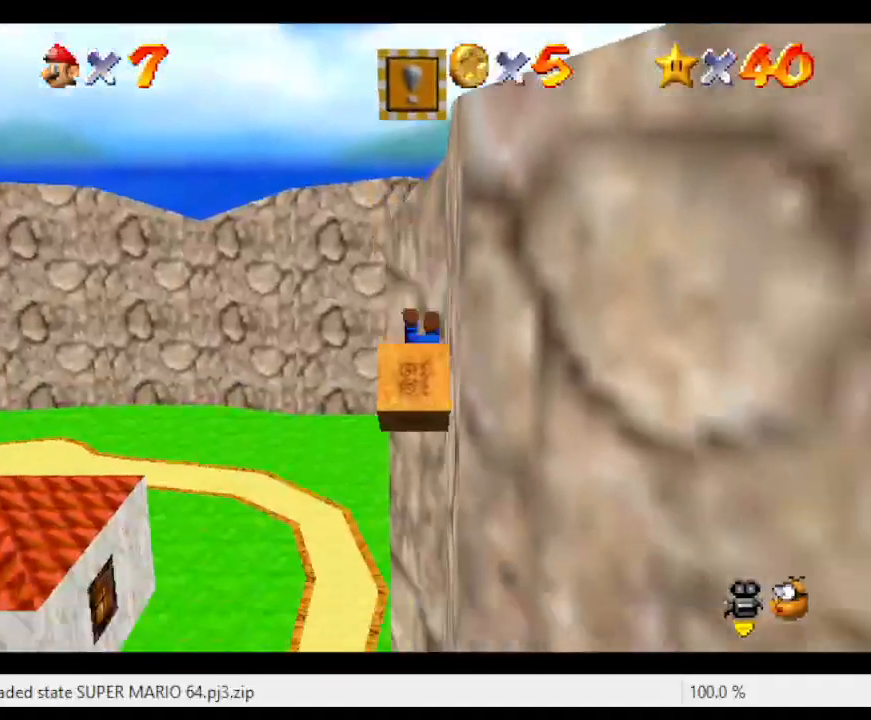
{"buttons": ["A"], "left_stick": "down-right", "events": []}
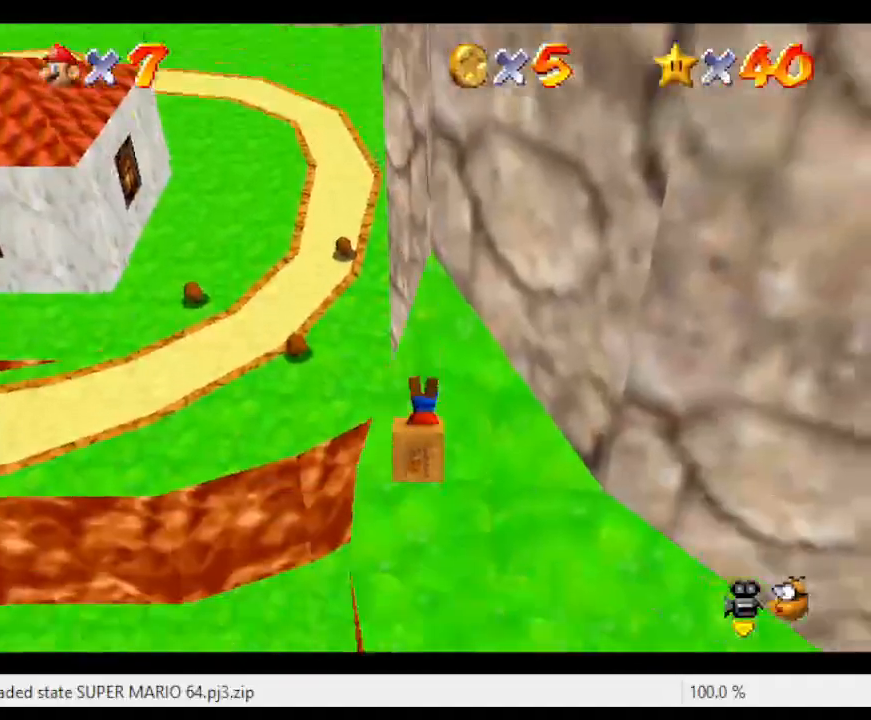
{"buttons": ["A"], "left_stick": "down-right", "events": [[83, "A", "up"], [183, "A", "down"], [367, "A", "up"], [433, "A", "down"]]}
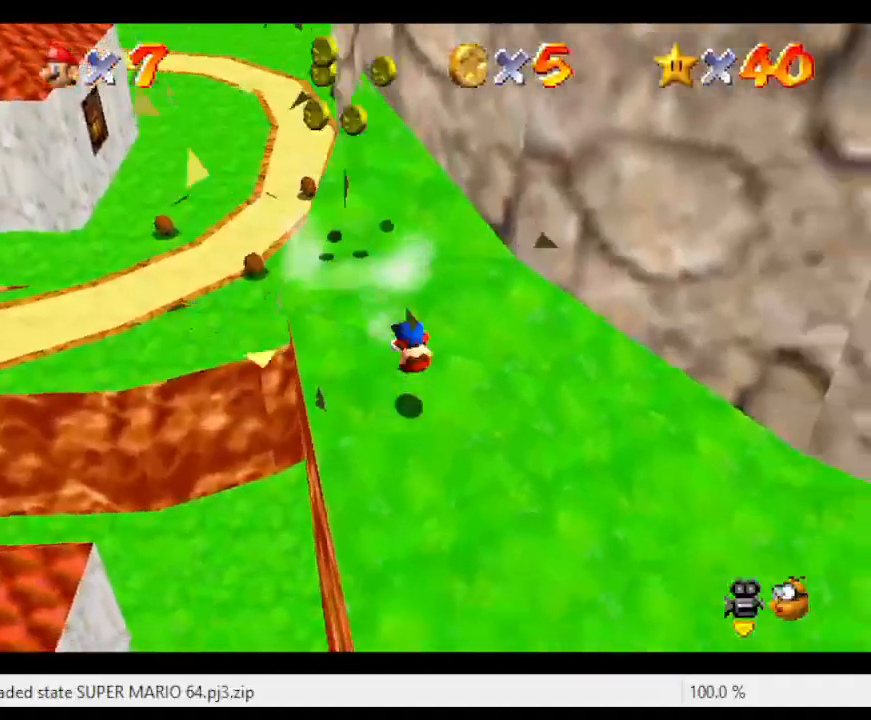
{"buttons": [], "left_stick": "down", "events": [[50, "A", "up"], [83, "left_stick", "down"]]}
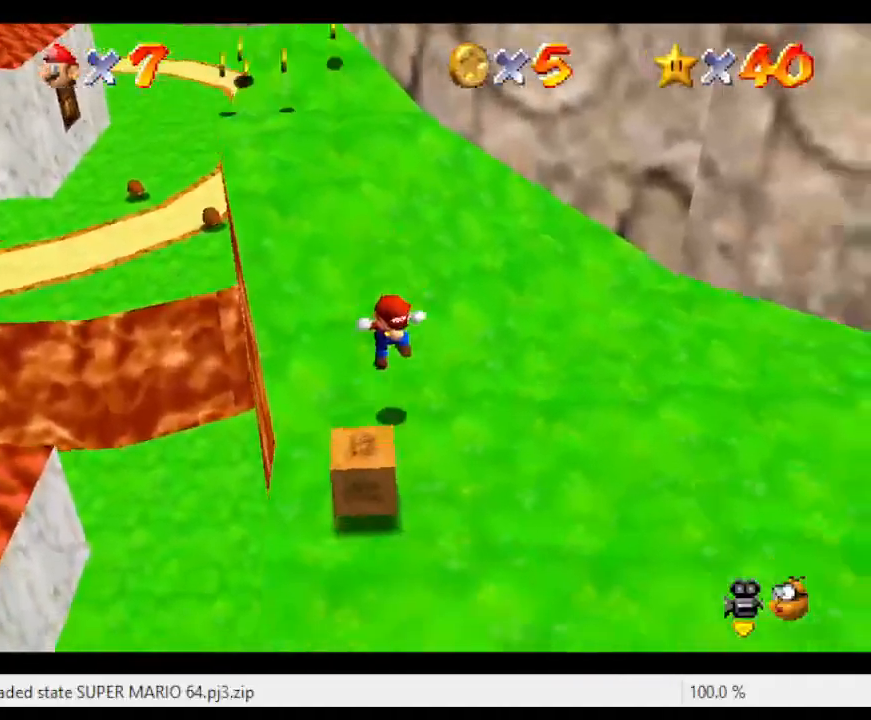
{"buttons": [], "left_stick": "down", "events": []}
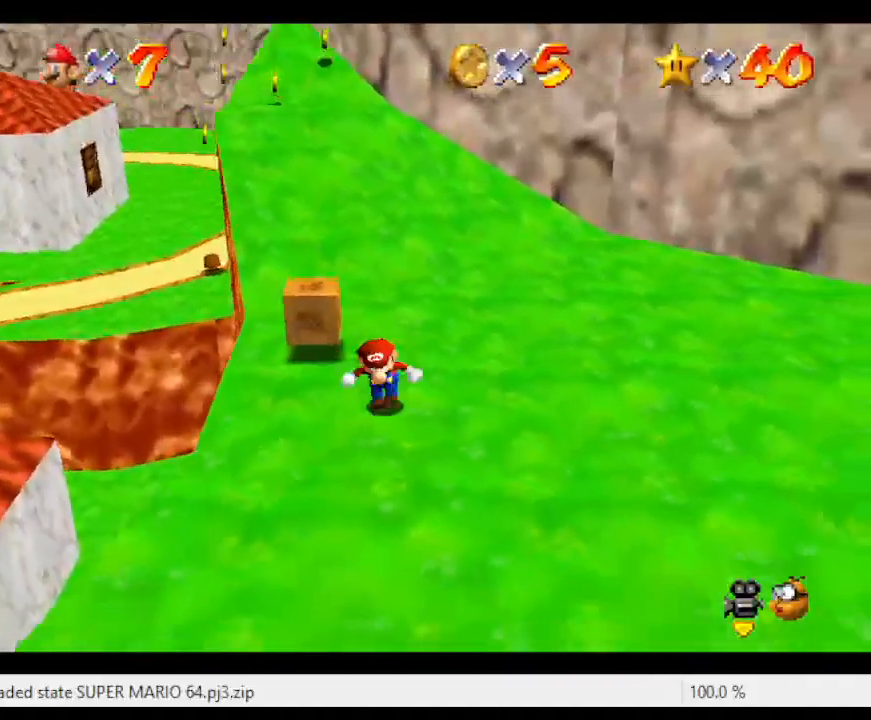
{"buttons": [], "left_stick": "center", "events": [[117, "left_stick", "left"], [167, "left_stick", "center"], [400, "left_stick", "up"], [483, "left_stick", "center"]]}
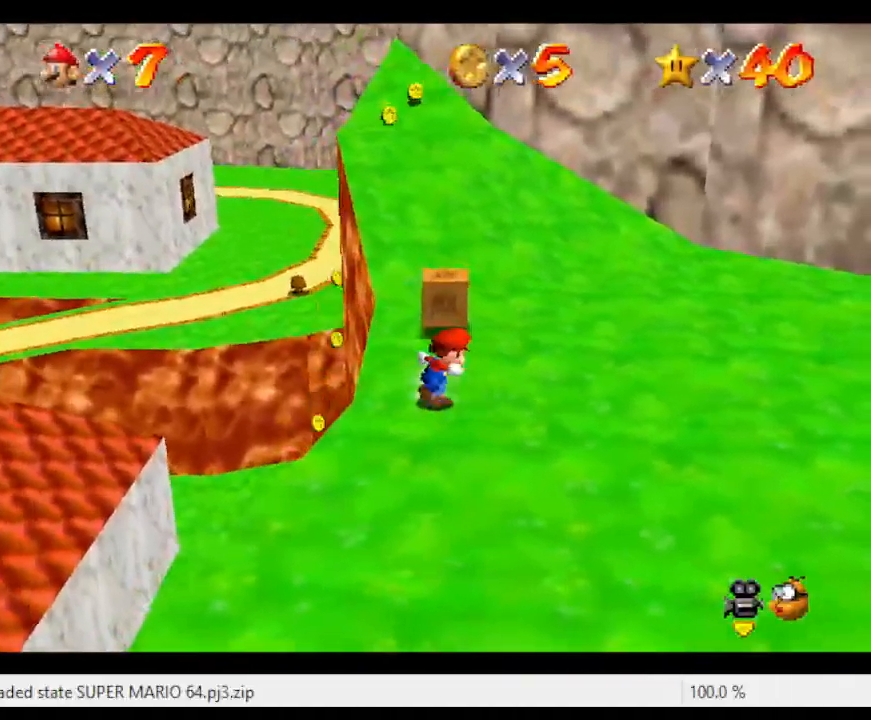
{"buttons": [], "left_stick": "up", "events": [[167, "left_stick", "up-right"], [233, "left_stick", "up"]]}
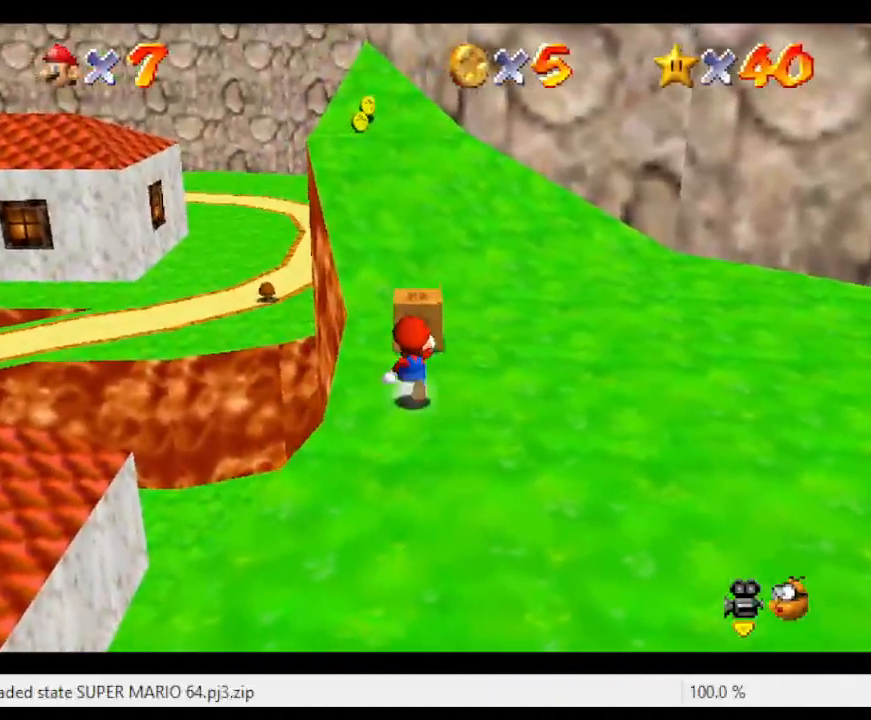
{"buttons": [], "left_stick": "up", "events": []}
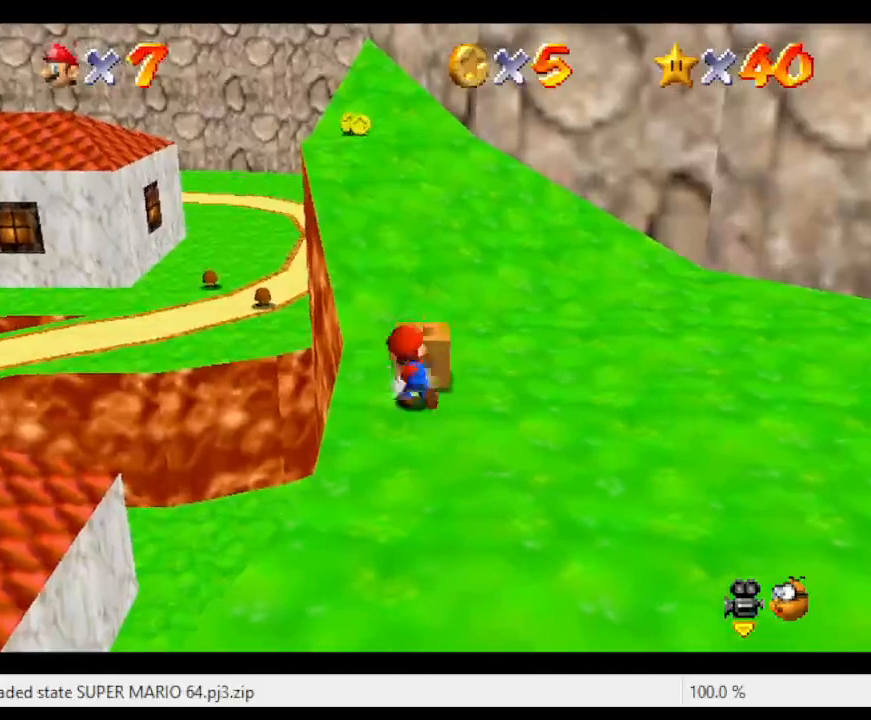
{"buttons": ["A"], "left_stick": "up", "events": [[17, "A", "down"]]}
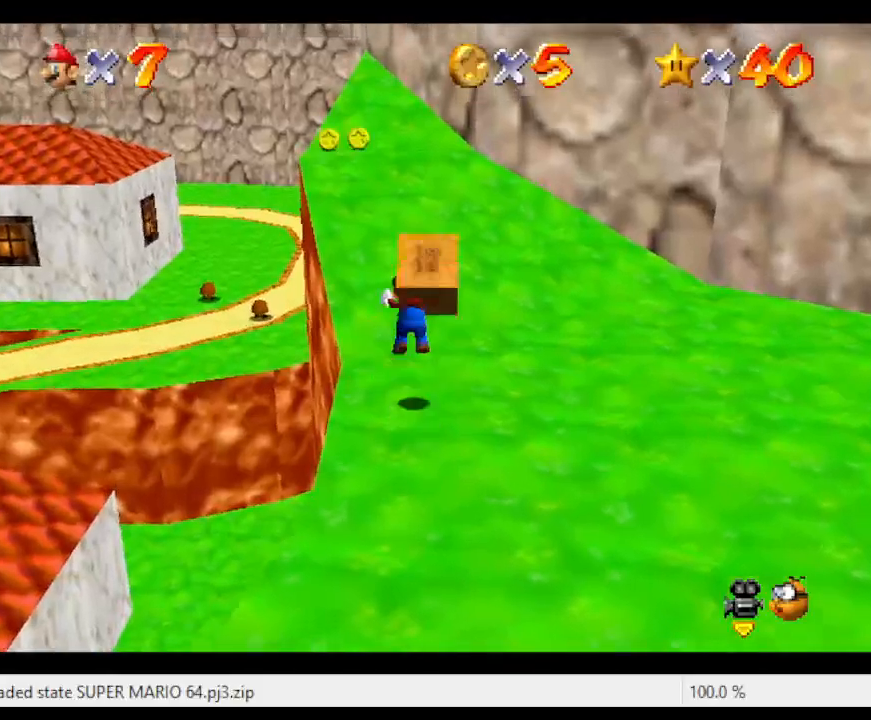
{"buttons": ["A"], "left_stick": "up-left", "events": [[233, "left_stick", "up-left"]]}
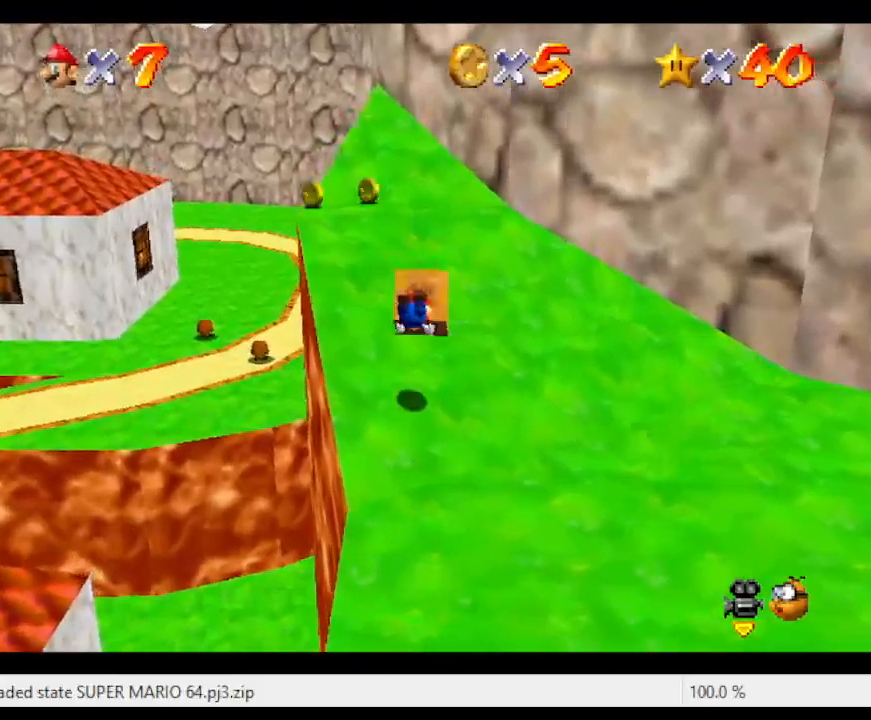
{"buttons": ["A"], "left_stick": "up", "events": [[367, "left_stick", "up"]]}
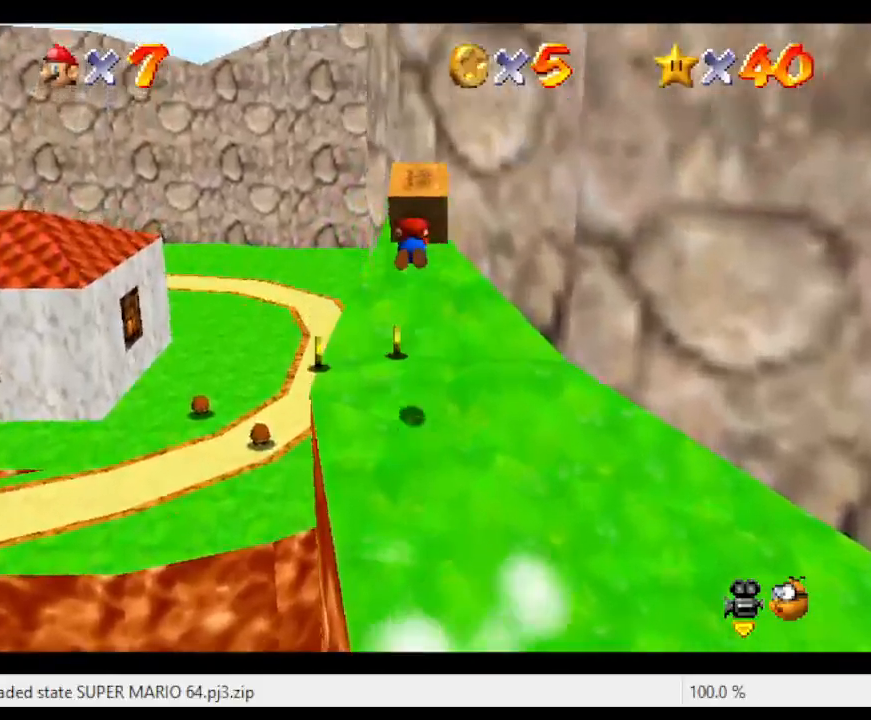
{"buttons": ["A"], "left_stick": "up", "events": []}
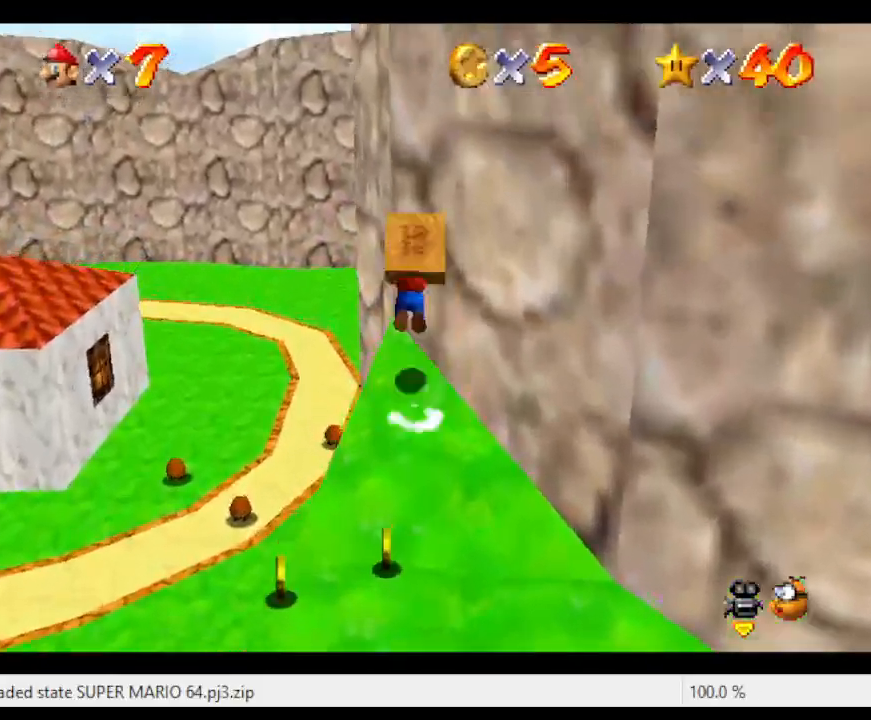
{"buttons": ["A"], "left_stick": "up-right", "events": [[183, "left_stick", "up-right"]]}
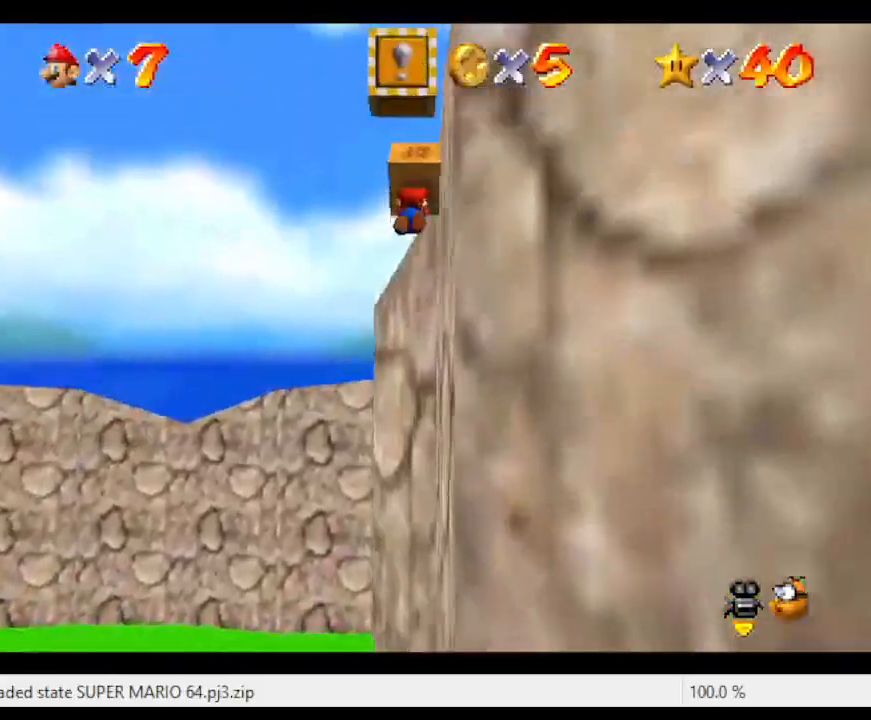
{"buttons": ["A"], "left_stick": "down", "events": [[83, "left_stick", "down"]]}
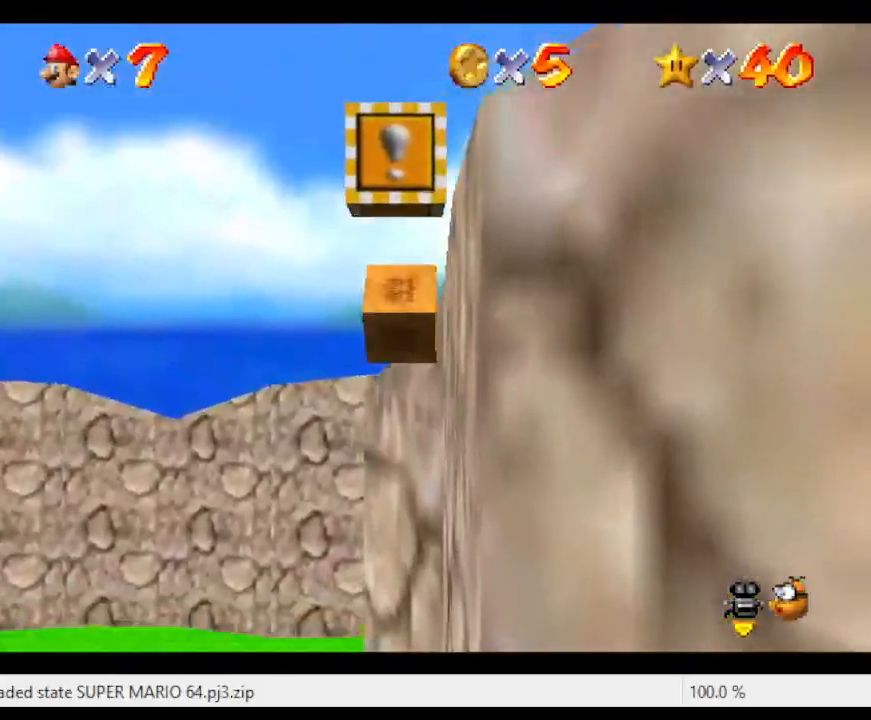
{"buttons": ["A"], "left_stick": "down", "events": []}
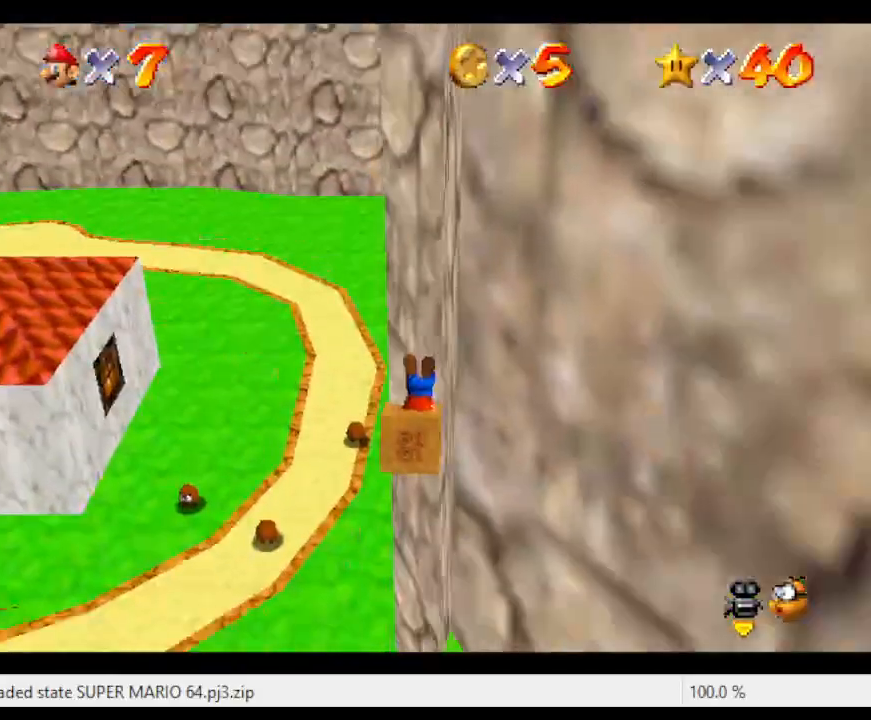
{"buttons": [], "left_stick": "center", "events": [[350, "left_stick", "center"], [383, "A", "up"]]}
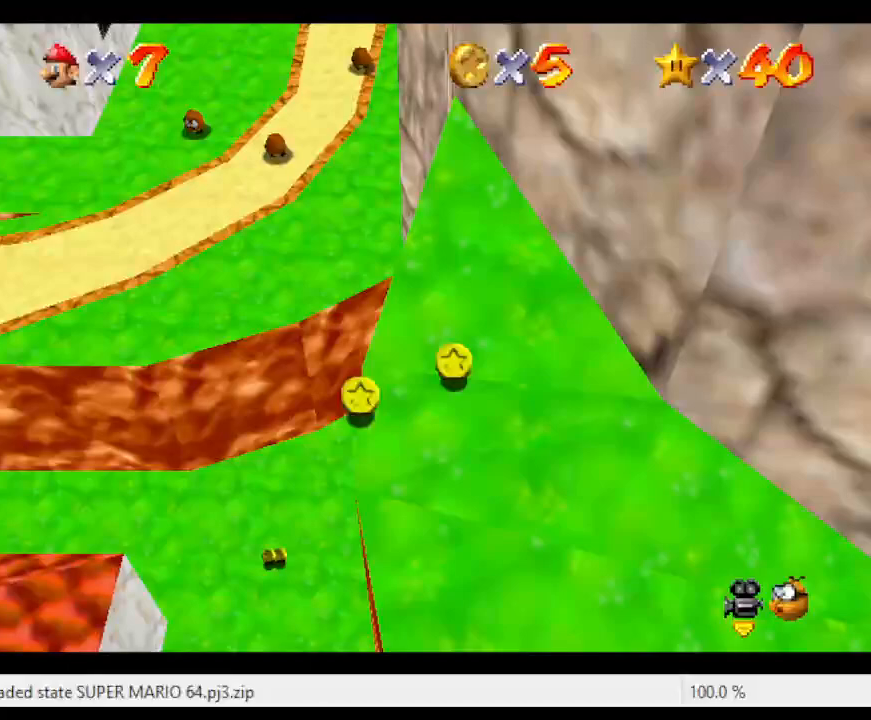
{"buttons": [], "left_stick": "center", "events": []}
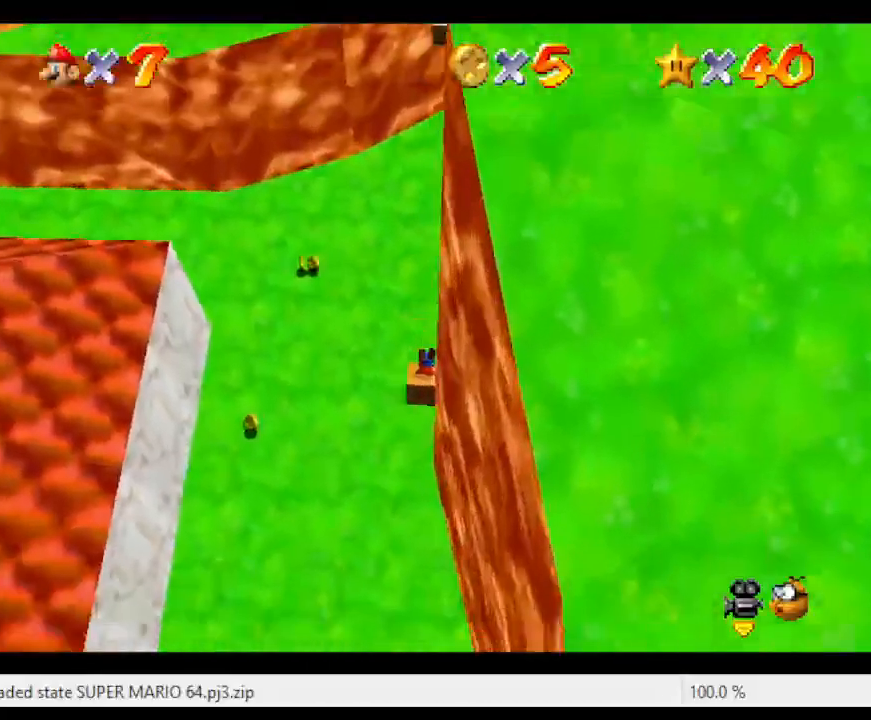
{"buttons": [], "left_stick": "center", "events": []}
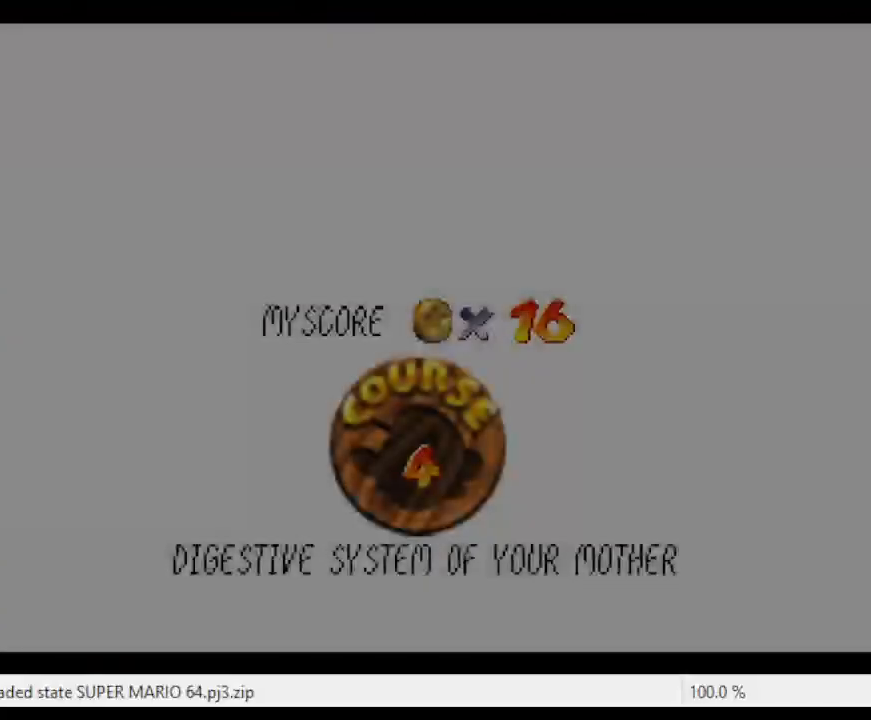
{"buttons": [], "left_stick": "center", "events": [[167, "A", "down"], [500, "A", "up"]]}
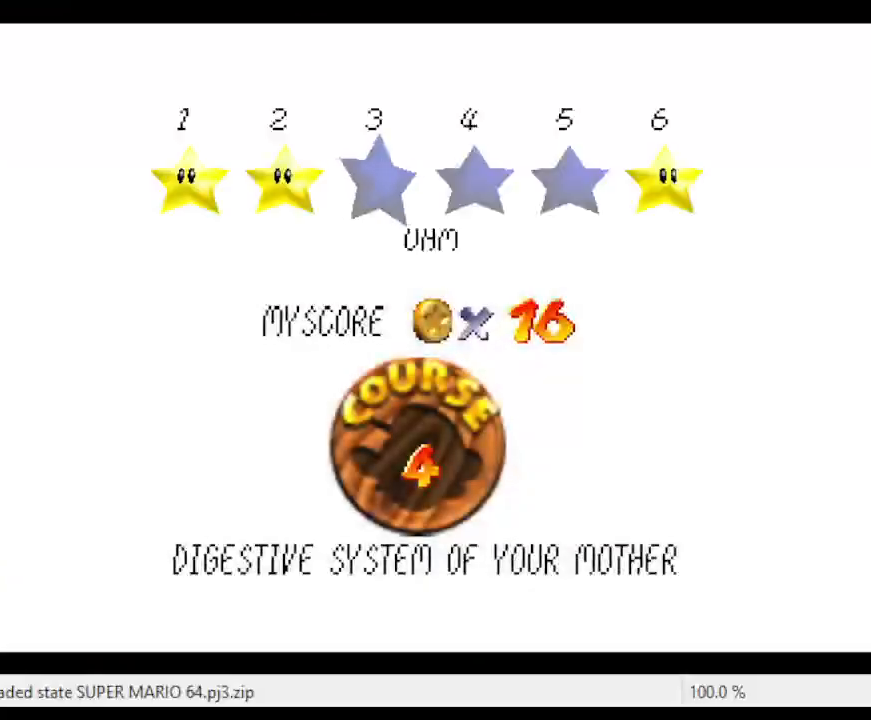
{"buttons": ["A"], "left_stick": "center", "events": [[33, "A", "down"], [133, "A", "up"], [200, "A", "down"], [283, "A", "up"], [317, "A", "down"], [417, "A", "up"], [467, "A", "down"]]}